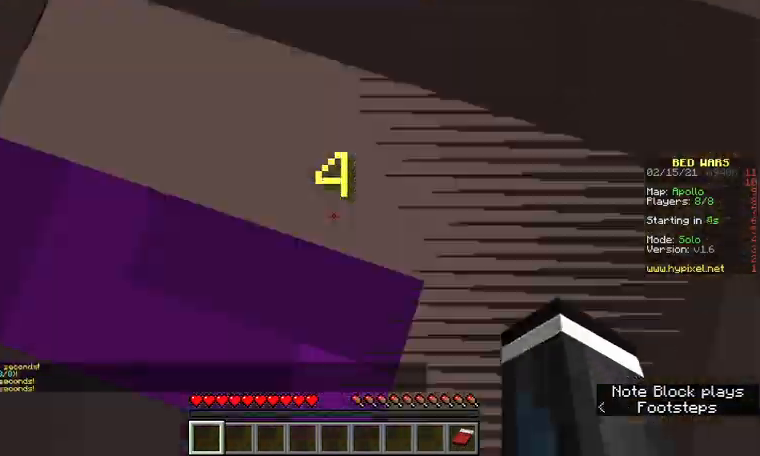
Gameplay with keyboard and mouse; each line is a JSON object with the keys and mouse buttons held at the frame after it. "events" lists presses ("down") and releases ("up") of "a", "d", "s", "w", "mouse_left" and "mouse_right" between this image and that frame as [ms after this image, input, new state], when the widget could be followed in between. "mouse_left", "mouse_right" = the "left", "right" buttons of the "mouse" list. No other keys are recorded. Fast repeated clicks can show as one long hold. Mouse movement is not recorded.
{"keys": ["d", "w"], "mouse": [], "events": [[133, "w", "down"], [467, "d", "down"]]}
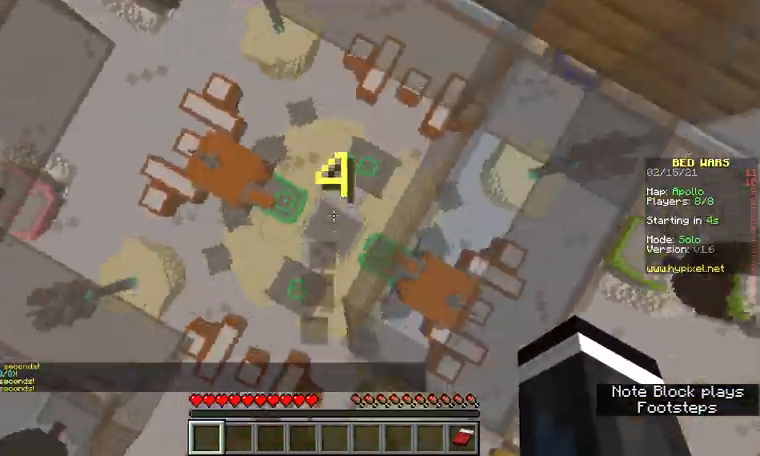
{"keys": ["d", "s"], "mouse": [], "events": [[33, "w", "up"], [233, "s", "down"], [400, "mouse_right", "down"], [500, "mouse_right", "up"]]}
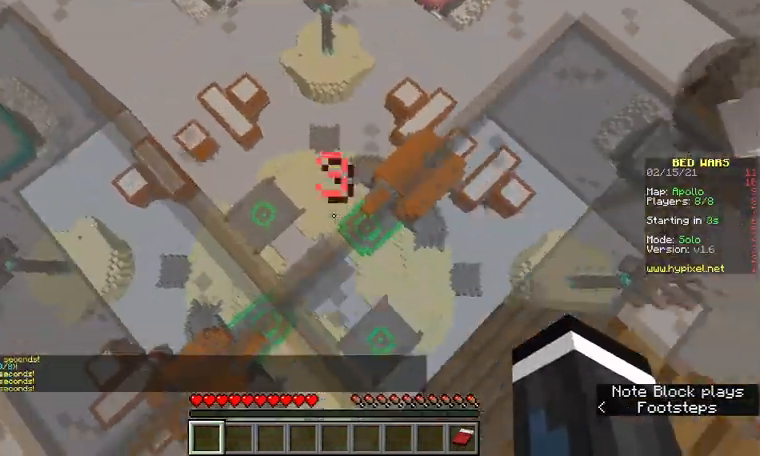
{"keys": ["d", "s"], "mouse": ["right"], "events": [[200, "mouse_right", "down"], [267, "mouse_right", "up"], [500, "mouse_right", "down"]]}
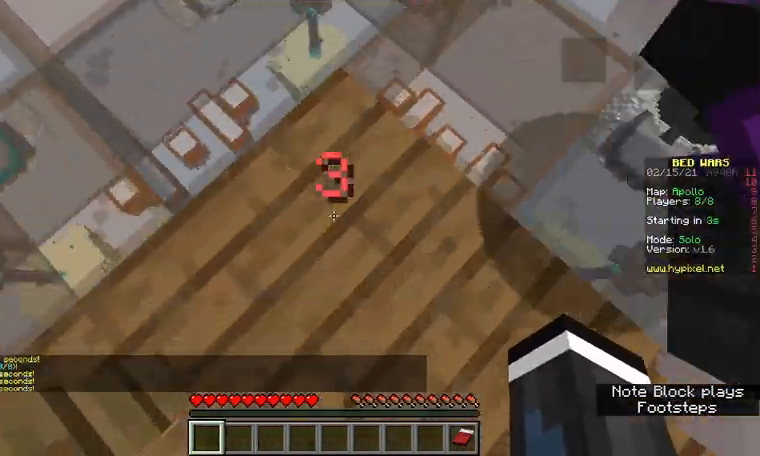
{"keys": ["d", "s"], "mouse": [], "events": [[67, "mouse_right", "up"], [267, "mouse_right", "down"], [367, "mouse_right", "up"]]}
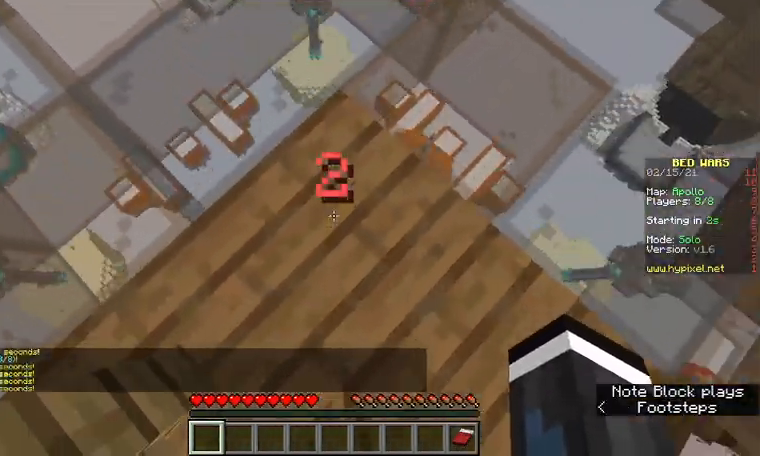
{"keys": ["d", "s"], "mouse": [], "events": [[333, "mouse_right", "down"], [433, "mouse_right", "up"]]}
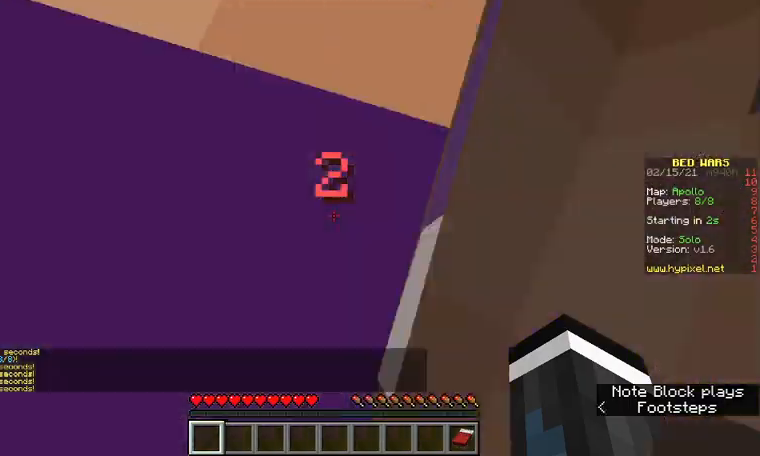
{"keys": ["d", "s"], "mouse": [], "events": [[167, "mouse_right", "down"], [233, "mouse_right", "up"], [433, "mouse_right", "down"], [500, "mouse_right", "up"]]}
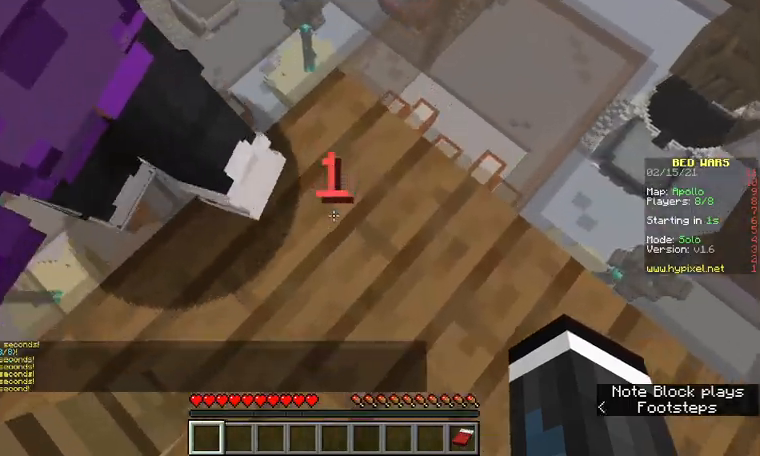
{"keys": ["d", "s"], "mouse": ["right"], "events": [[167, "mouse_right", "down"], [267, "mouse_right", "up"], [467, "mouse_right", "down"]]}
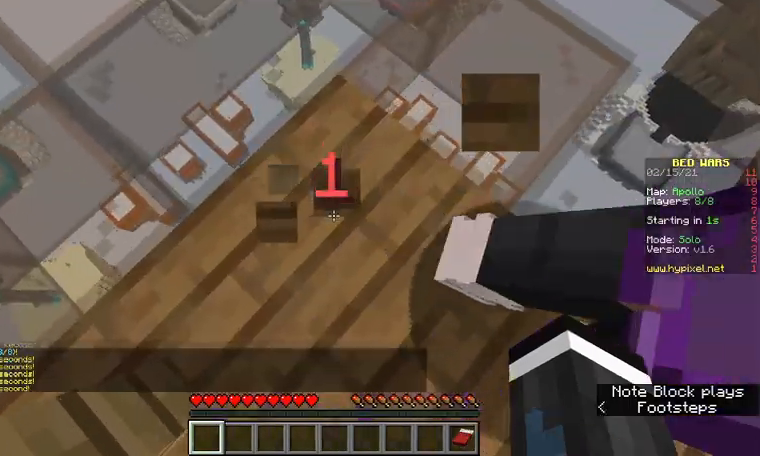
{"keys": ["d", "s"], "mouse": [], "events": [[67, "mouse_right", "up"], [267, "mouse_right", "down"], [367, "mouse_right", "up"]]}
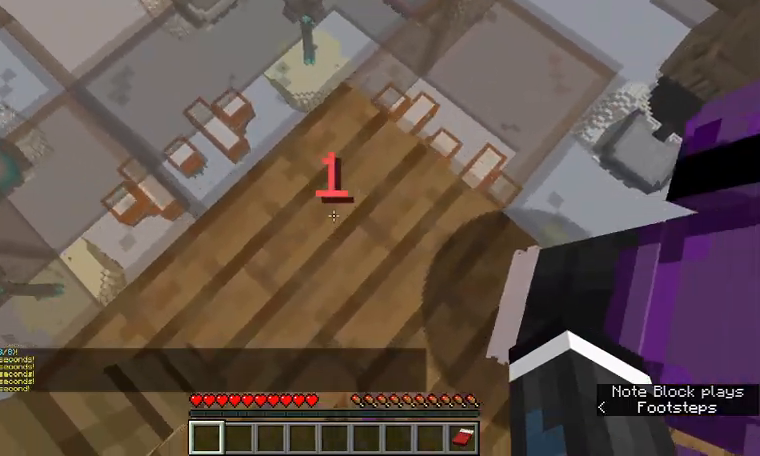
{"keys": ["d", "s"], "mouse": [], "events": [[33, "mouse_right", "down"], [133, "mouse_right", "up"], [300, "mouse_right", "down"], [400, "mouse_right", "up"]]}
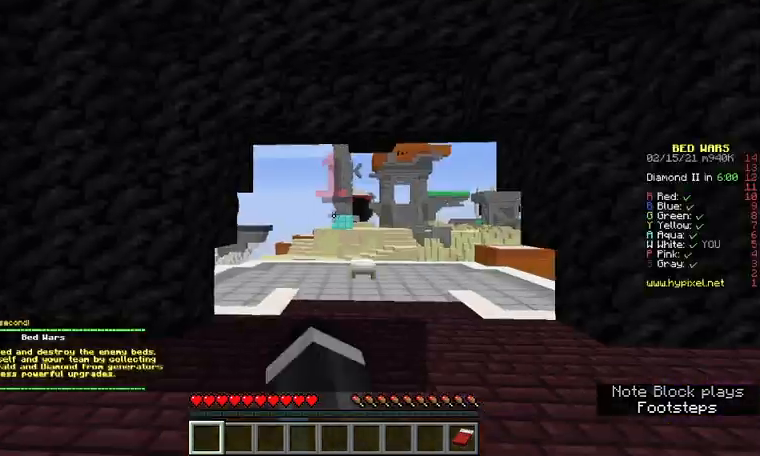
{"keys": ["w"], "mouse": [], "events": [[67, "mouse_right", "down"], [133, "s", "up"], [167, "d", "up"], [167, "mouse_right", "up"], [333, "w", "down"]]}
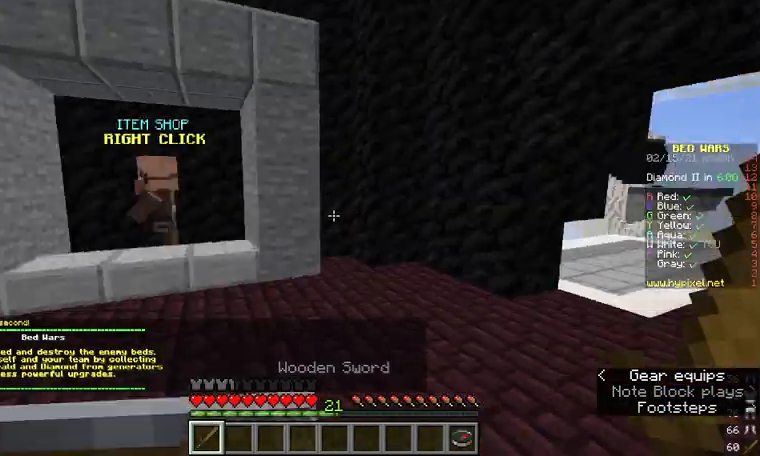
{"keys": ["w"], "mouse": [], "events": []}
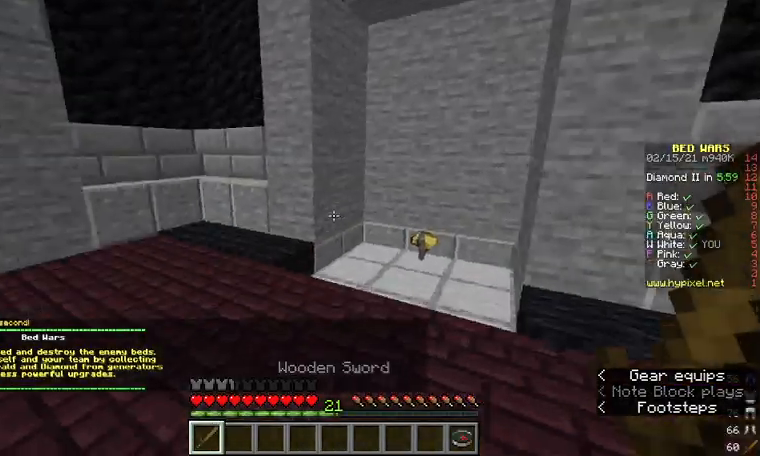
{"keys": ["w"], "mouse": [], "events": []}
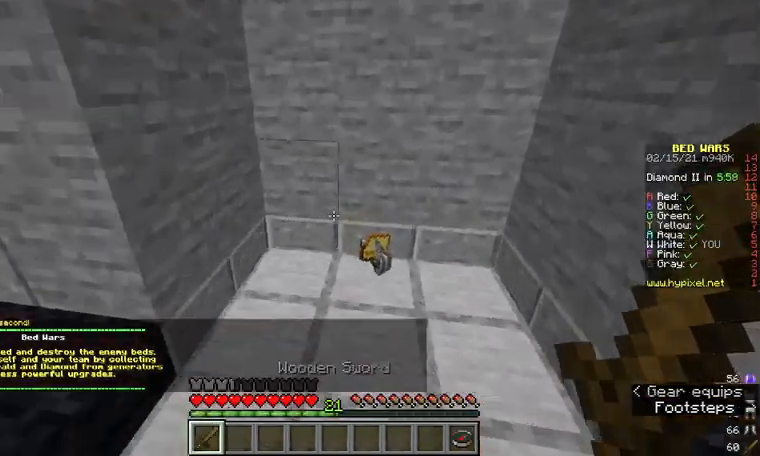
{"keys": ["d"], "mouse": [], "events": [[367, "a", "down"], [433, "w", "up"], [467, "d", "down"], [500, "a", "up"]]}
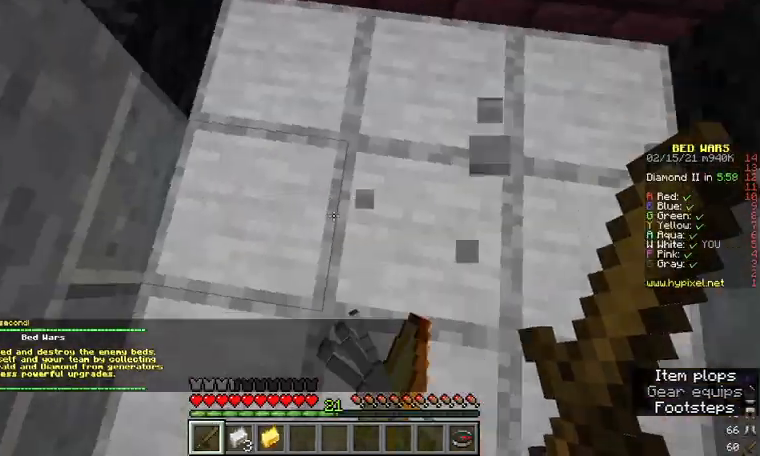
{"keys": ["a", "d"], "mouse": [], "events": [[133, "d", "up"], [167, "a", "down"], [233, "a", "up"], [233, "d", "down"], [333, "d", "up"], [367, "a", "down"], [400, "a", "up"], [433, "d", "down"], [500, "a", "down"]]}
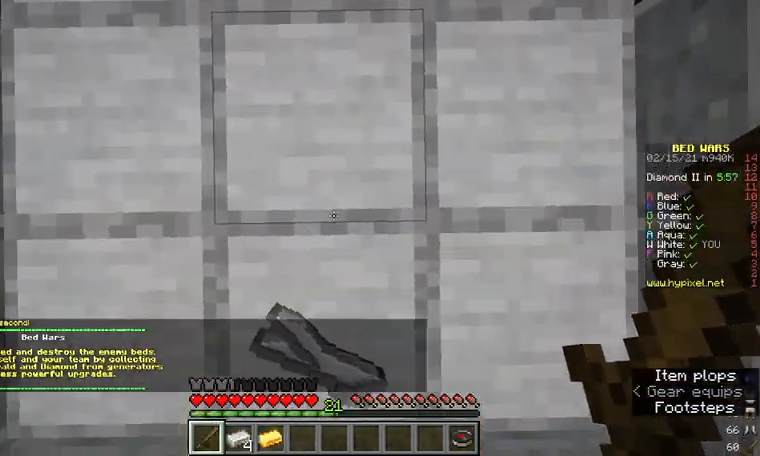
{"keys": ["d"], "mouse": [], "events": [[267, "a", "up"], [367, "a", "down"], [367, "d", "up"], [467, "a", "up"], [467, "d", "down"]]}
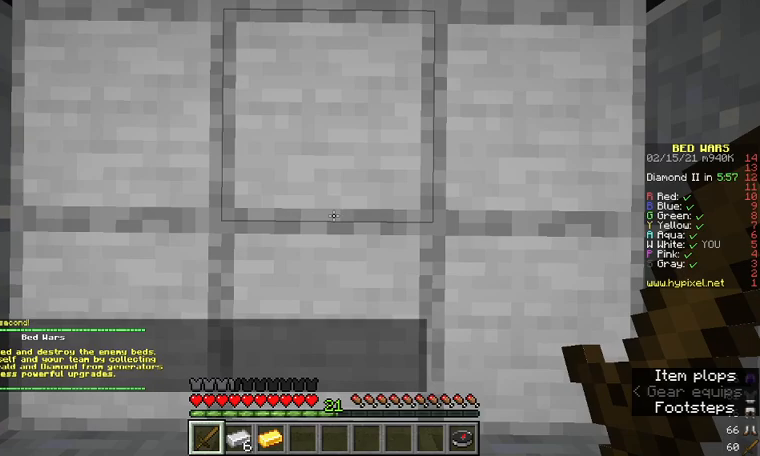
{"keys": ["a", "d"], "mouse": [], "events": [[33, "a", "down"], [233, "a", "up"], [267, "a", "down"], [267, "d", "up"], [367, "a", "up"], [400, "d", "down"], [467, "a", "down"]]}
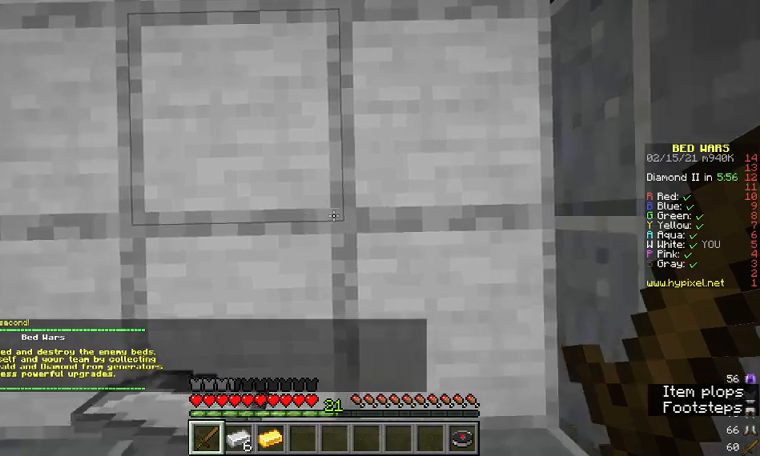
{"keys": ["s"], "mouse": [], "events": [[233, "d", "up"], [367, "s", "down"], [400, "a", "up"]]}
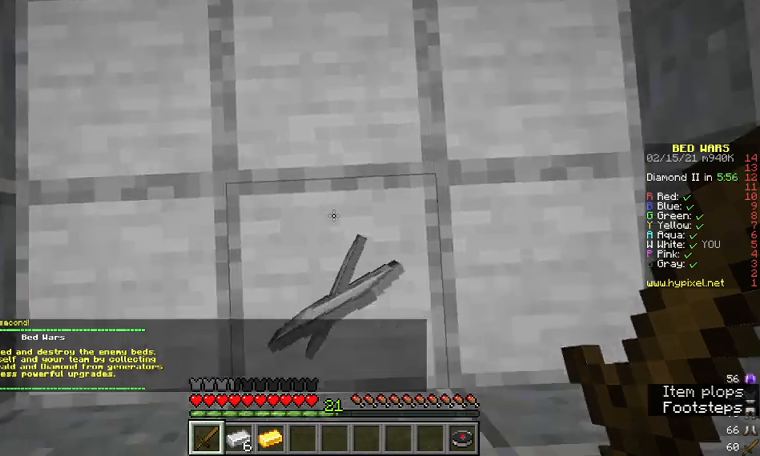
{"keys": [], "mouse": [], "events": [[33, "s", "up"]]}
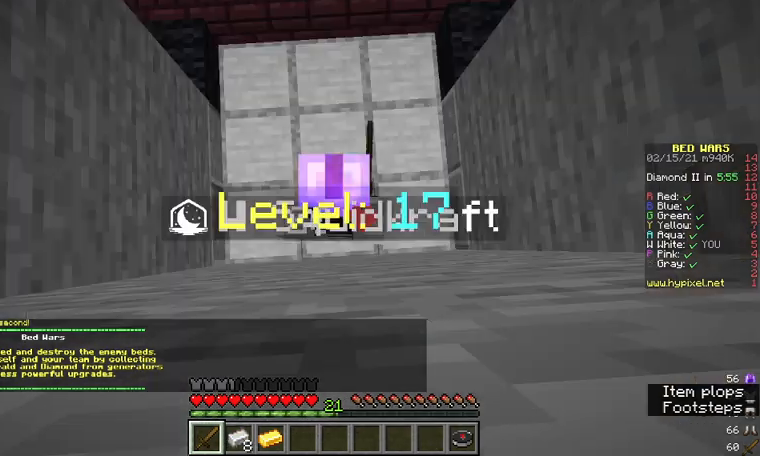
{"keys": [], "mouse": [], "events": []}
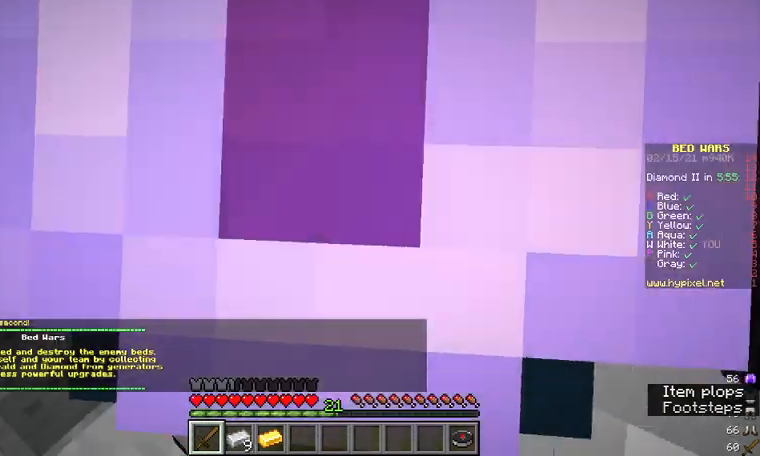
{"keys": [], "mouse": [], "events": []}
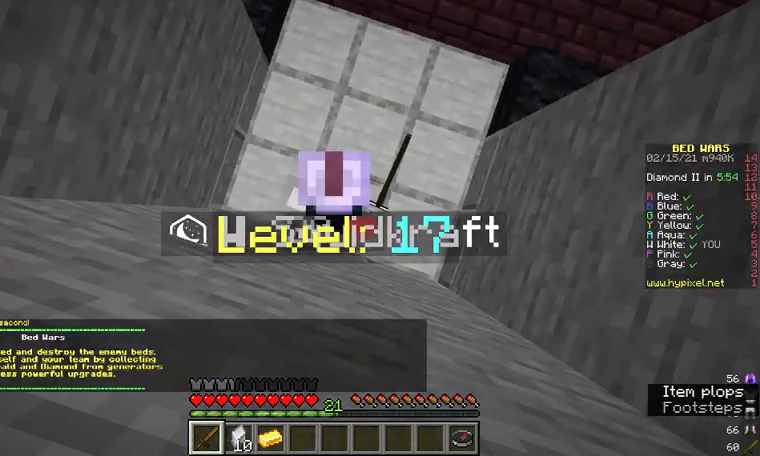
{"keys": [], "mouse": [], "events": []}
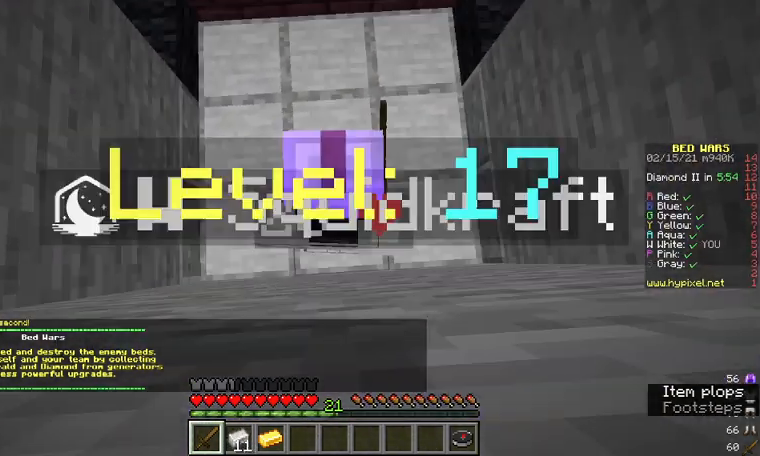
{"keys": [], "mouse": [], "events": []}
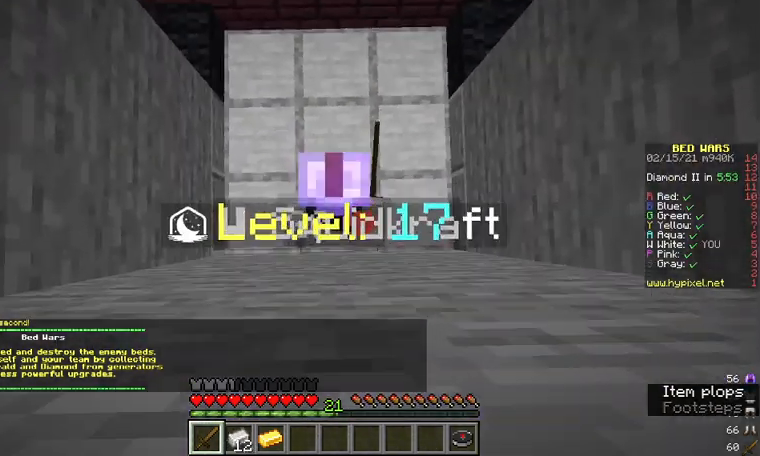
{"keys": ["w"], "mouse": [], "events": [[67, "w", "down"]]}
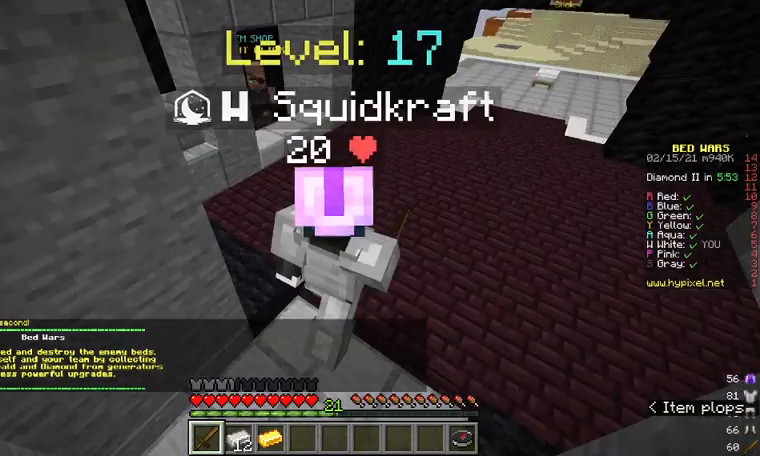
{"keys": ["w"], "mouse": [], "events": []}
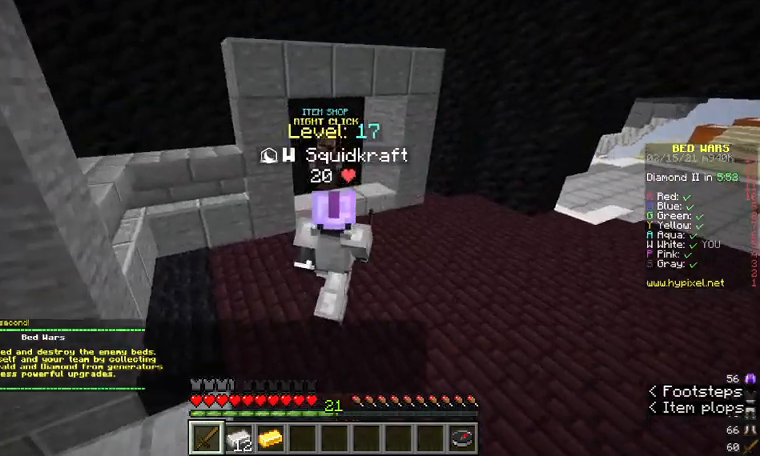
{"keys": [], "mouse": ["right"], "events": [[33, "d", "down"], [200, "d", "up"], [400, "mouse_right", "down"], [433, "w", "up"]]}
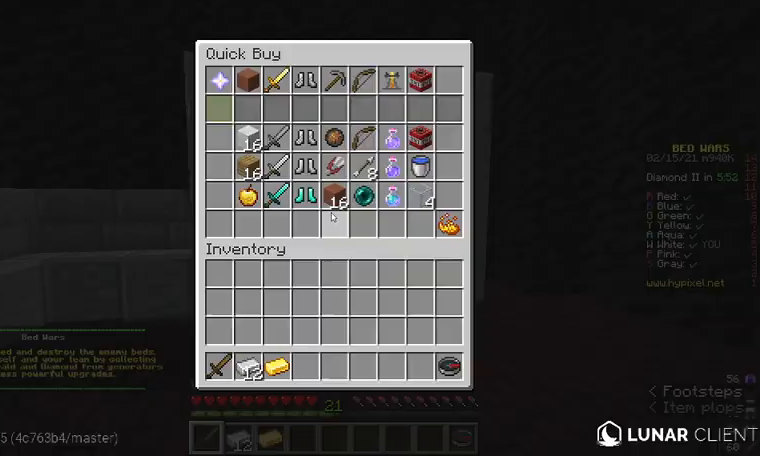
{"keys": [], "mouse": [], "events": [[33, "mouse_right", "up"]]}